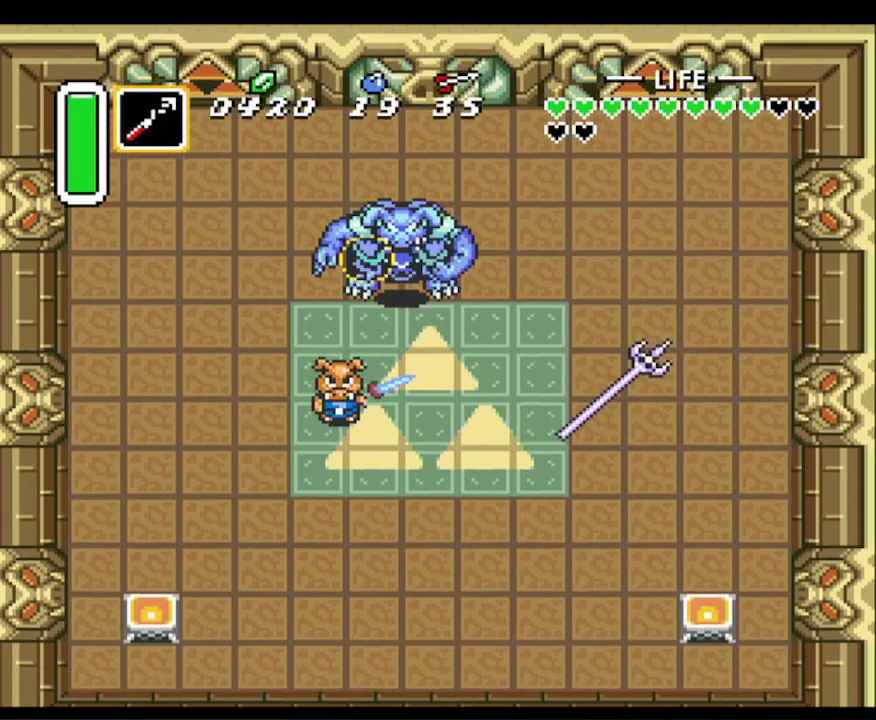
Gameplay with a controller (Nintendo layout); each line is a JSON object with the inputs held at the frame after it. "events" lists button and stick changes between this image and that frame as [ms after this image, input, new state], when the widget could be followed in between. Not read: L3 R3.
{"buttons": ["B", "DPAD_DOWN"], "events": [[17, "B", "up"], [100, "DPAD_DOWN", "down"], [467, "B", "down"]]}
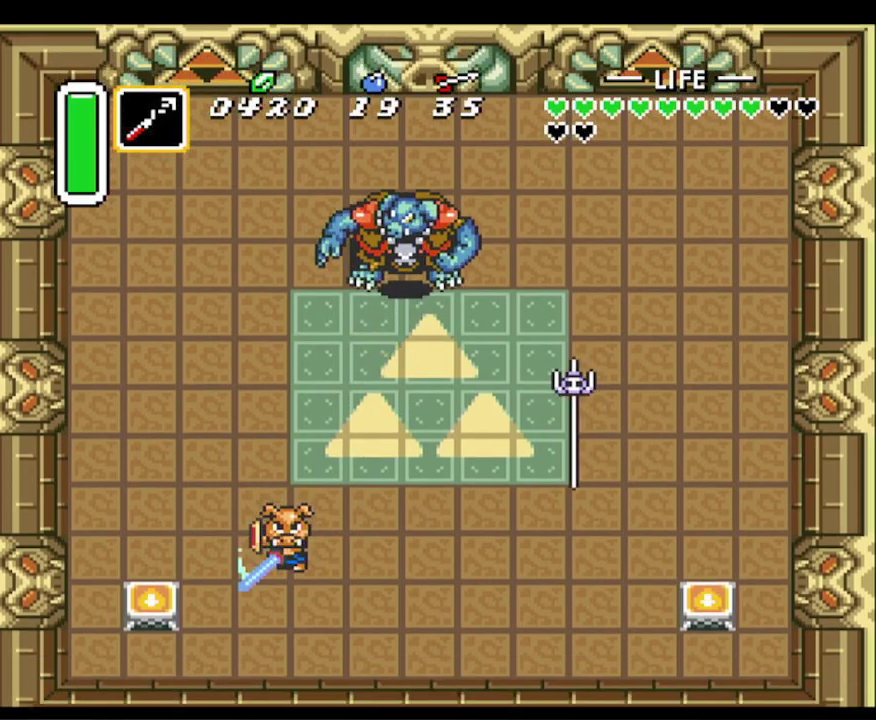
{"buttons": ["B", "DPAD_DOWN"], "events": [[117, "DPAD_LEFT", "down"], [267, "DPAD_LEFT", "up"]]}
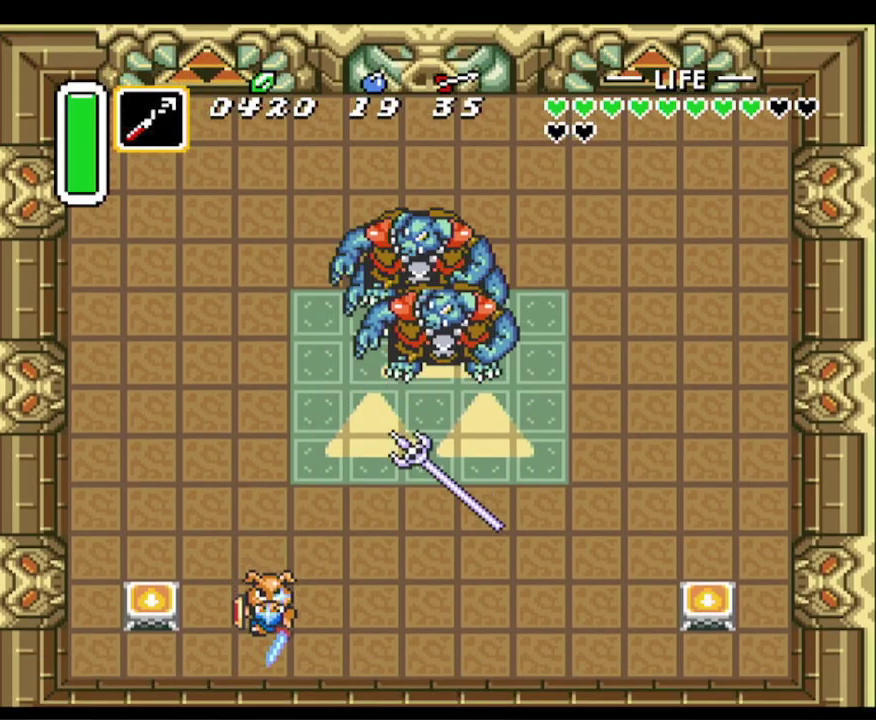
{"buttons": ["B", "DPAD_DOWN", "DPAD_RIGHT"], "events": [[200, "DPAD_RIGHT", "down"]]}
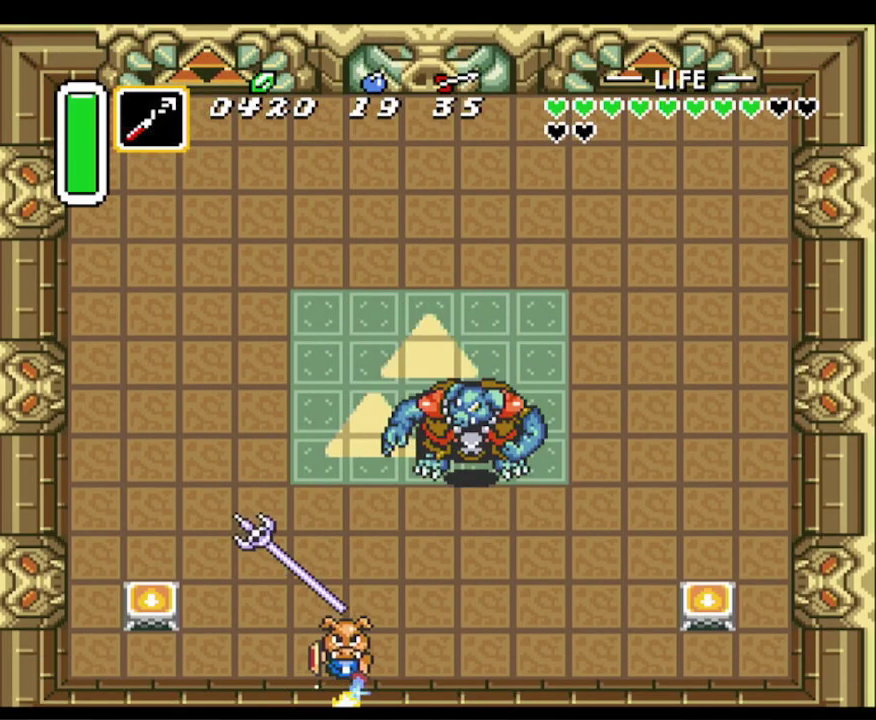
{"buttons": ["B", "DPAD_DOWN", "DPAD_RIGHT"], "events": []}
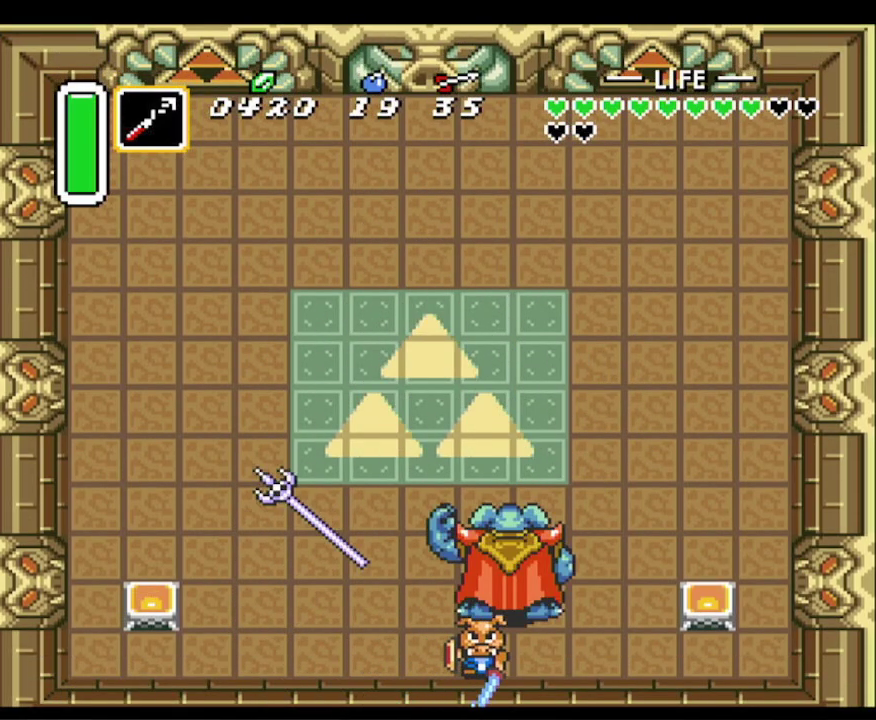
{"buttons": ["B"], "events": [[167, "DPAD_RIGHT", "up"], [200, "DPAD_DOWN", "up"], [367, "B", "up"], [433, "B", "down"]]}
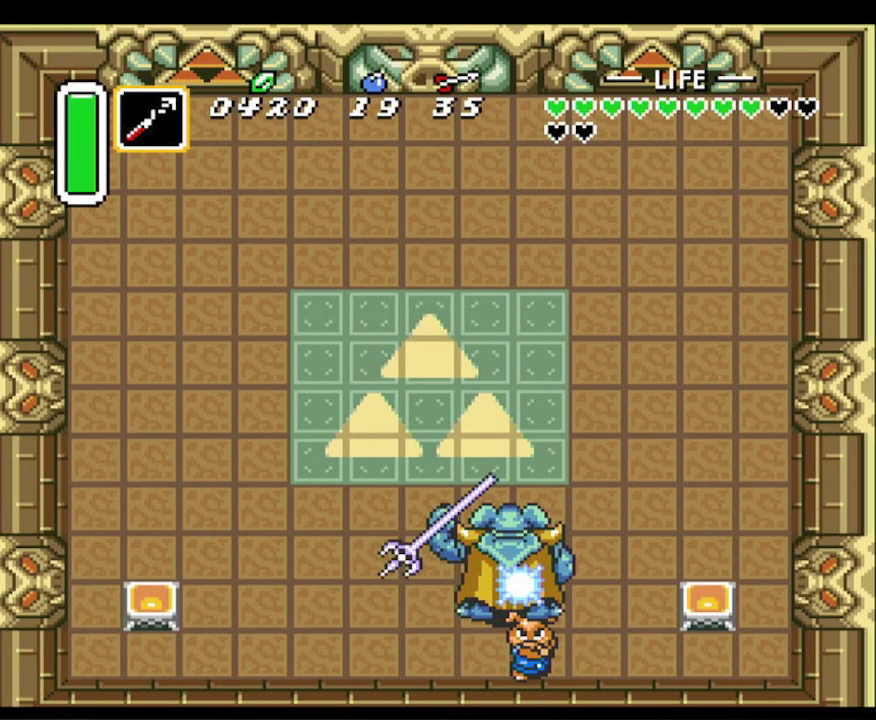
{"buttons": ["B"], "events": [[150, "B", "up"], [217, "B", "down"]]}
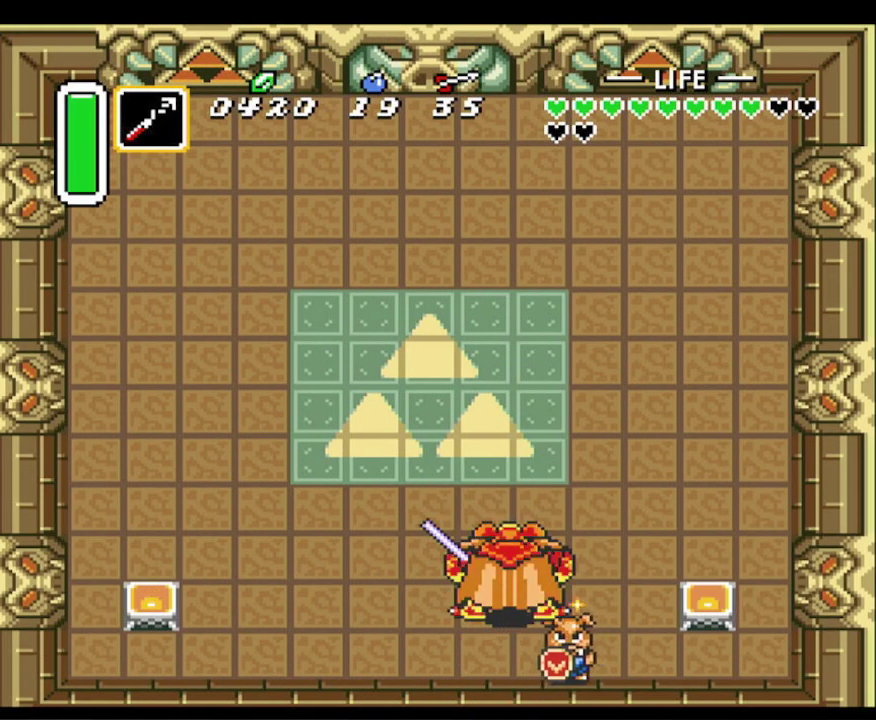
{"buttons": ["B"], "events": [[150, "B", "up"], [217, "DPAD_DOWN", "down"], [267, "B", "down"], [350, "DPAD_DOWN", "up"]]}
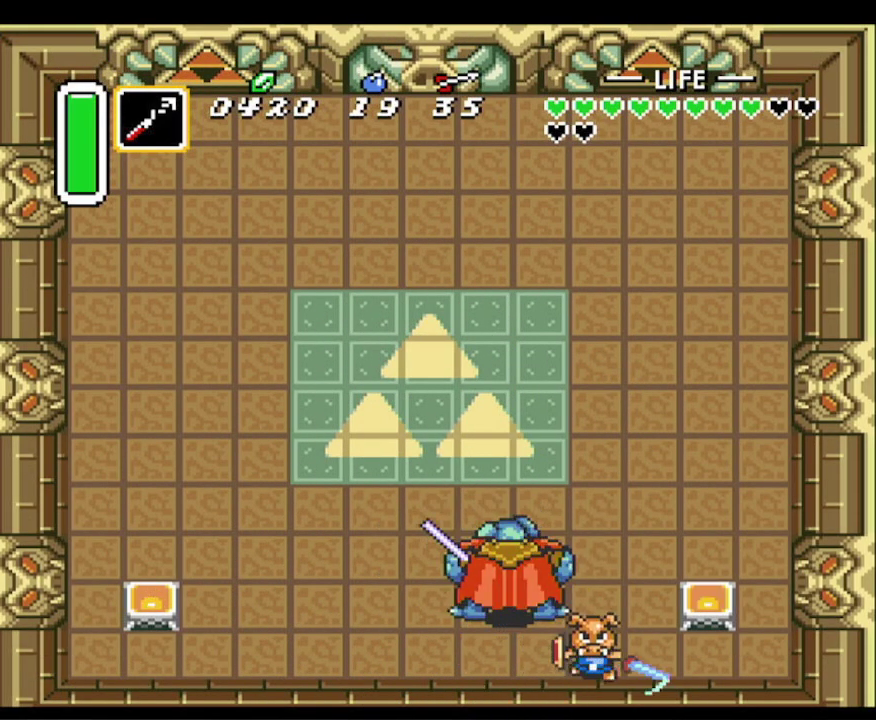
{"buttons": ["B"], "events": [[117, "DPAD_LEFT", "down"], [183, "DPAD_DOWN", "down"], [300, "DPAD_DOWN", "up"], [417, "DPAD_LEFT", "up"]]}
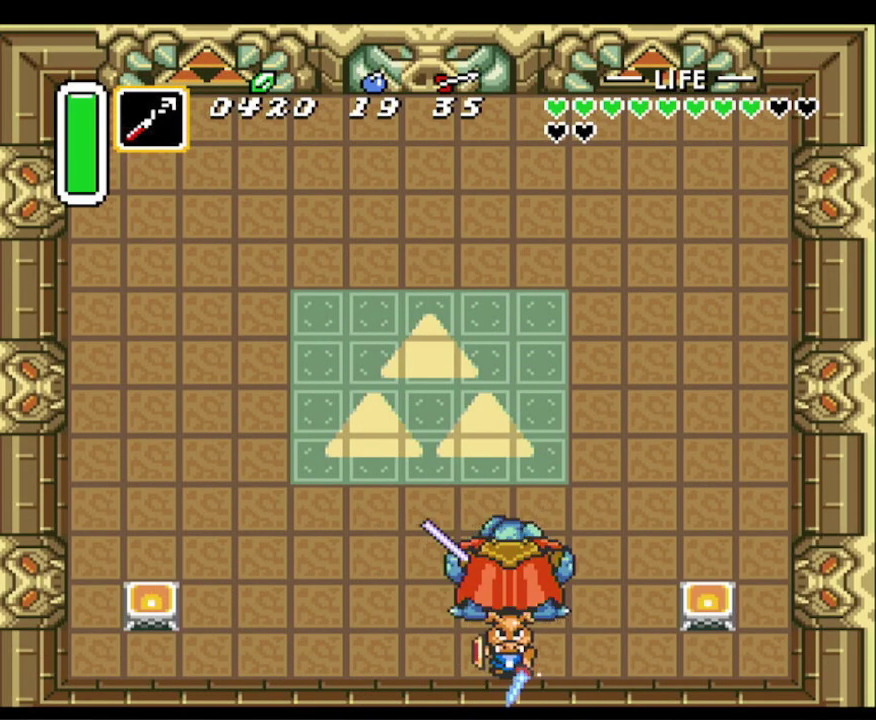
{"buttons": [], "events": [[500, "B", "up"]]}
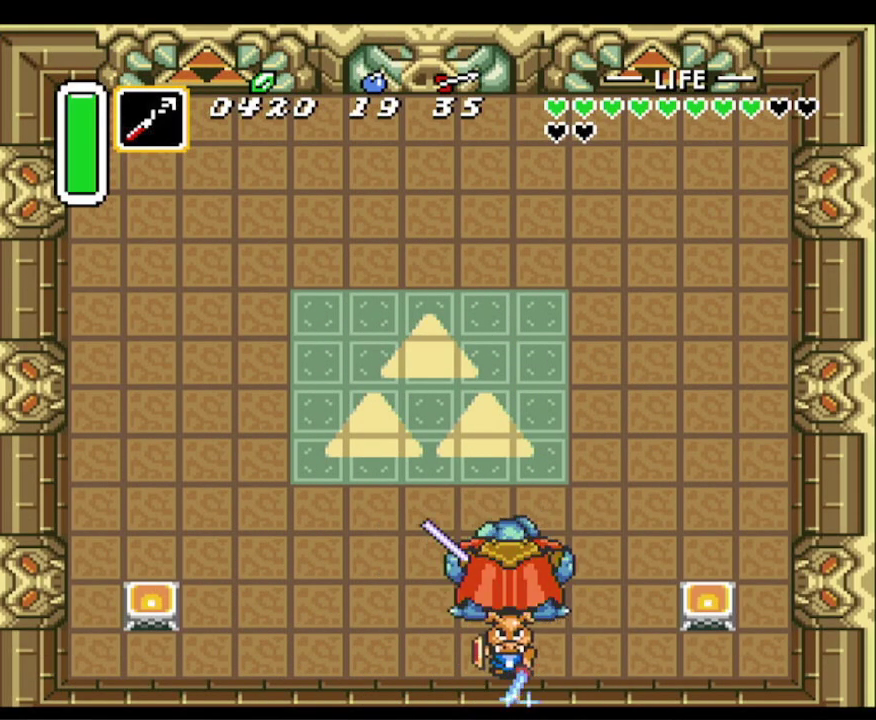
{"buttons": ["B"], "events": [[50, "B", "down"]]}
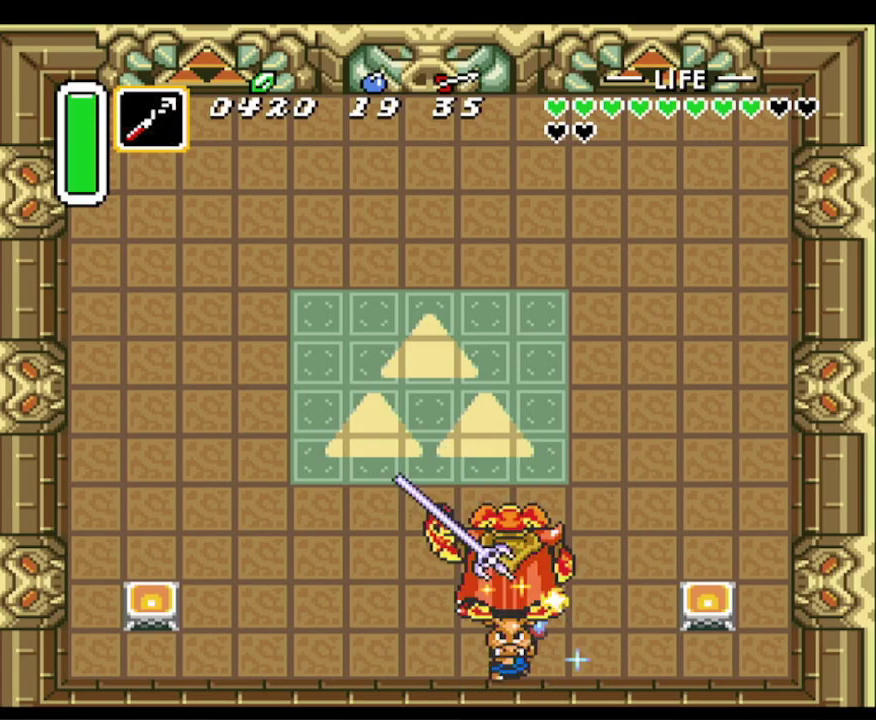
{"buttons": ["START"], "events": [[117, "B", "up"], [267, "DPAD_LEFT", "down"], [433, "START", "down"], [450, "DPAD_LEFT", "up"]]}
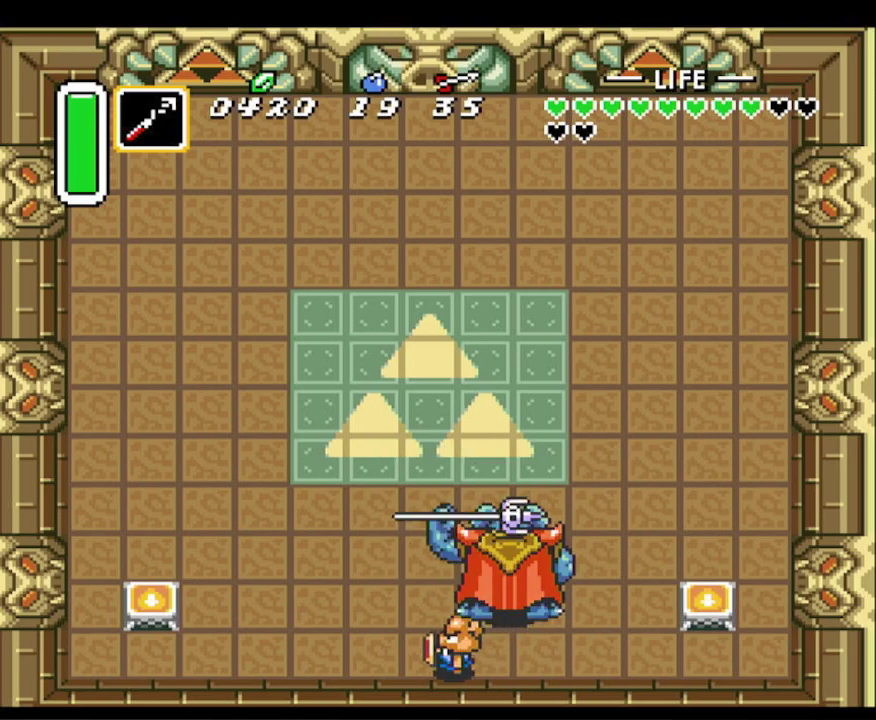
{"buttons": [], "events": [[167, "START", "up"]]}
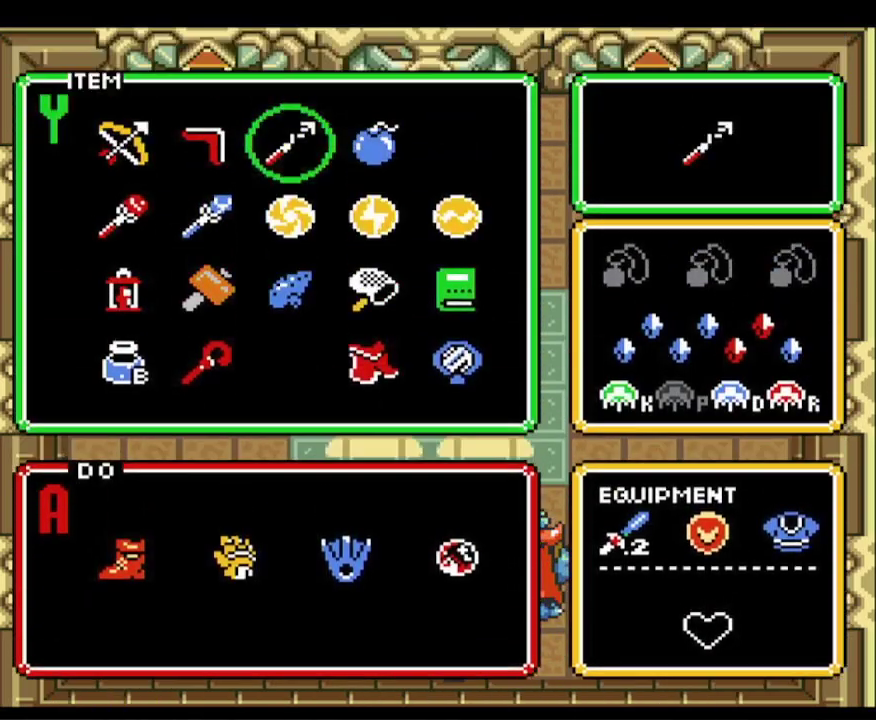
{"buttons": [], "events": [[167, "DPAD_LEFT", "down"], [283, "DPAD_LEFT", "up"], [383, "DPAD_LEFT", "down"], [450, "DPAD_LEFT", "up"]]}
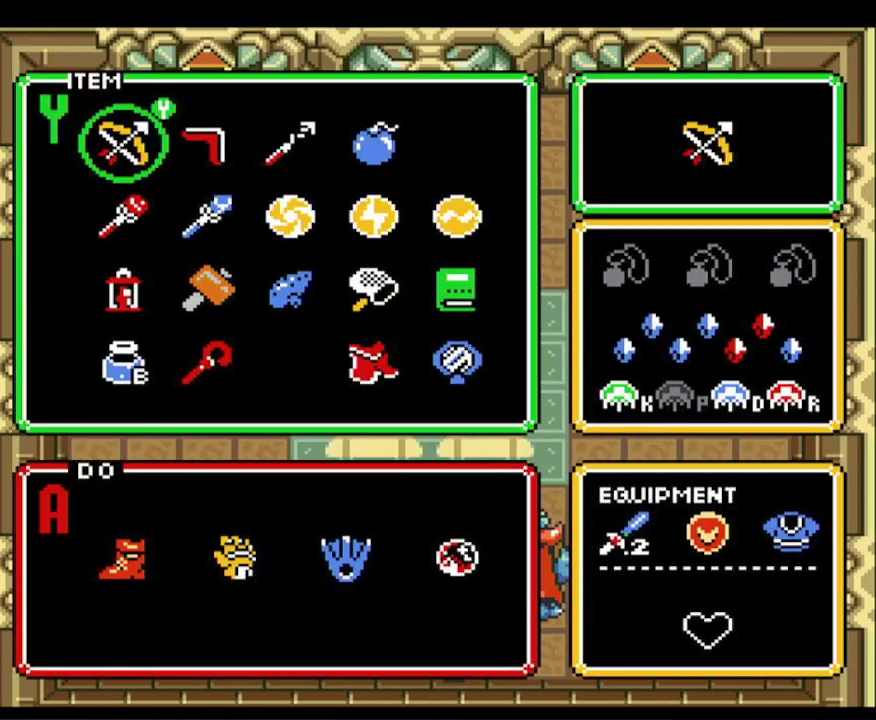
{"buttons": [], "events": [[50, "DPAD_LEFT", "down"], [133, "DPAD_LEFT", "up"], [217, "DPAD_LEFT", "down"], [300, "DPAD_LEFT", "up"], [350, "START", "down"], [500, "START", "up"]]}
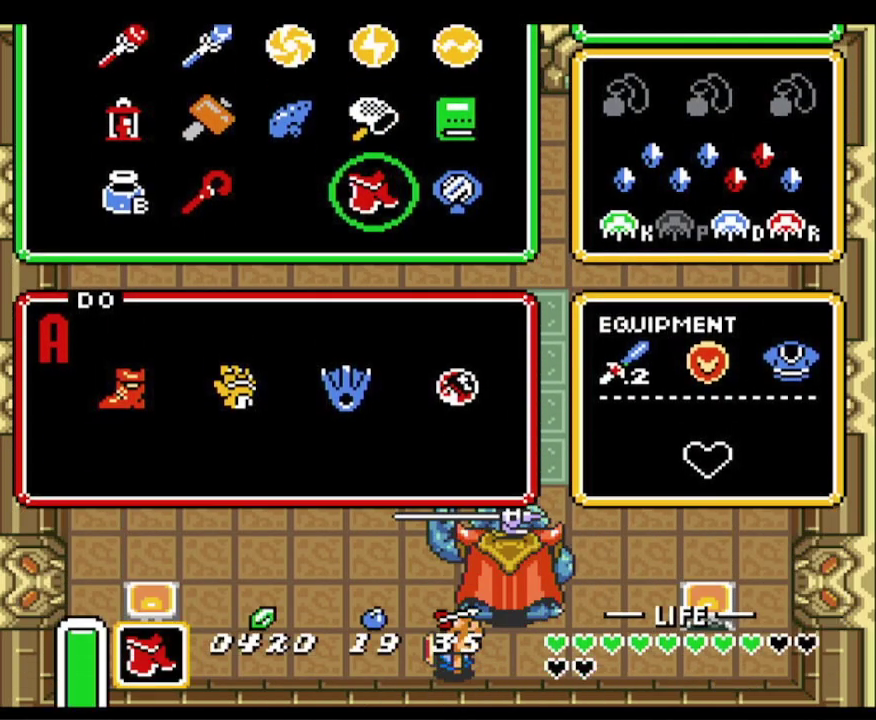
{"buttons": ["DPAD_DOWN"], "events": [[333, "DPAD_DOWN", "down"]]}
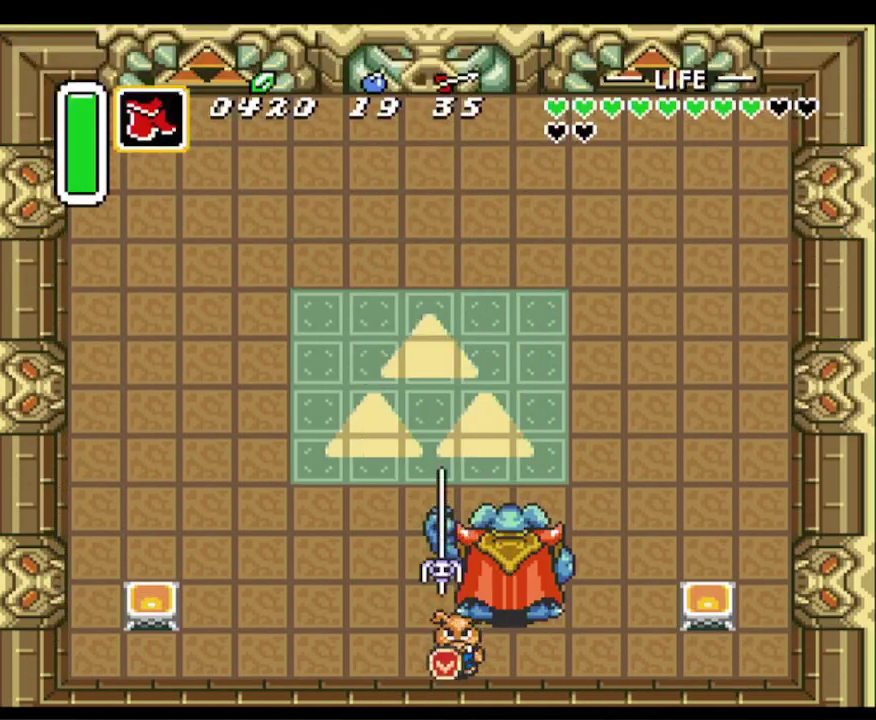
{"buttons": ["B"], "events": [[50, "Y", "down"], [100, "DPAD_DOWN", "up"], [217, "Y", "up"], [267, "B", "down"]]}
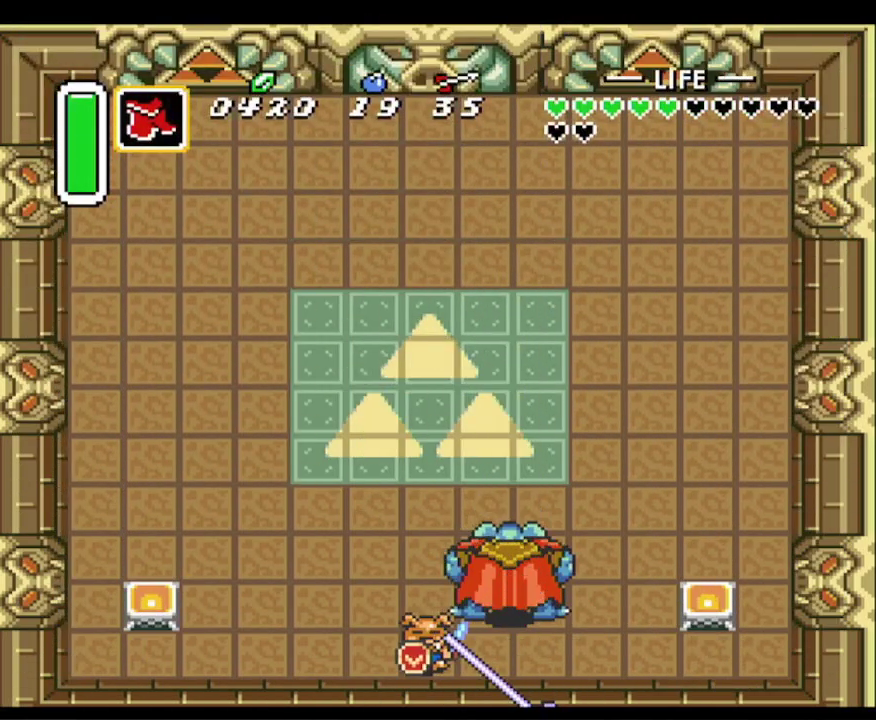
{"buttons": ["B"], "events": [[133, "B", "up"], [183, "DPAD_DOWN", "down"], [233, "Y", "down"], [333, "DPAD_DOWN", "up"], [400, "Y", "up"], [450, "B", "down"]]}
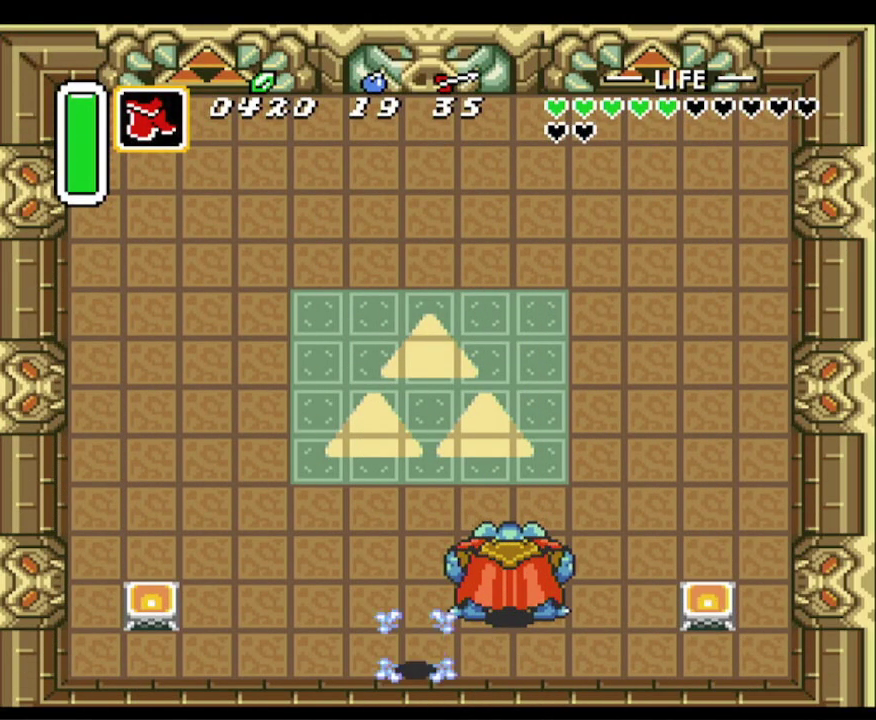
{"buttons": ["B", "DPAD_RIGHT"], "events": [[183, "DPAD_DOWN", "down"], [317, "DPAD_RIGHT", "down"], [500, "DPAD_DOWN", "up"]]}
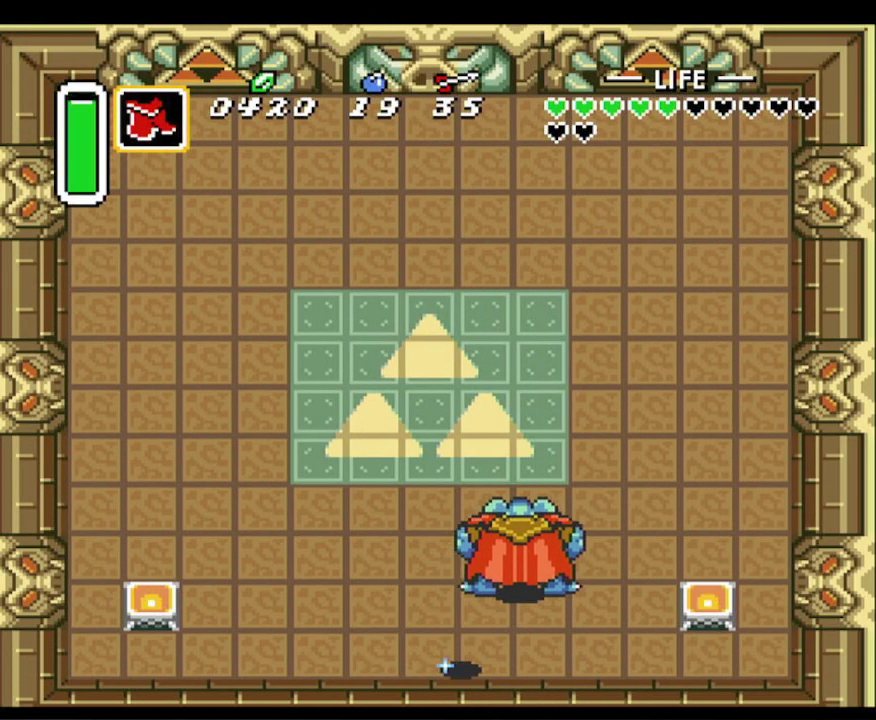
{"buttons": ["DPAD_RIGHT"], "events": [[67, "DPAD_UP", "down"], [217, "DPAD_UP", "up"], [283, "B", "up"]]}
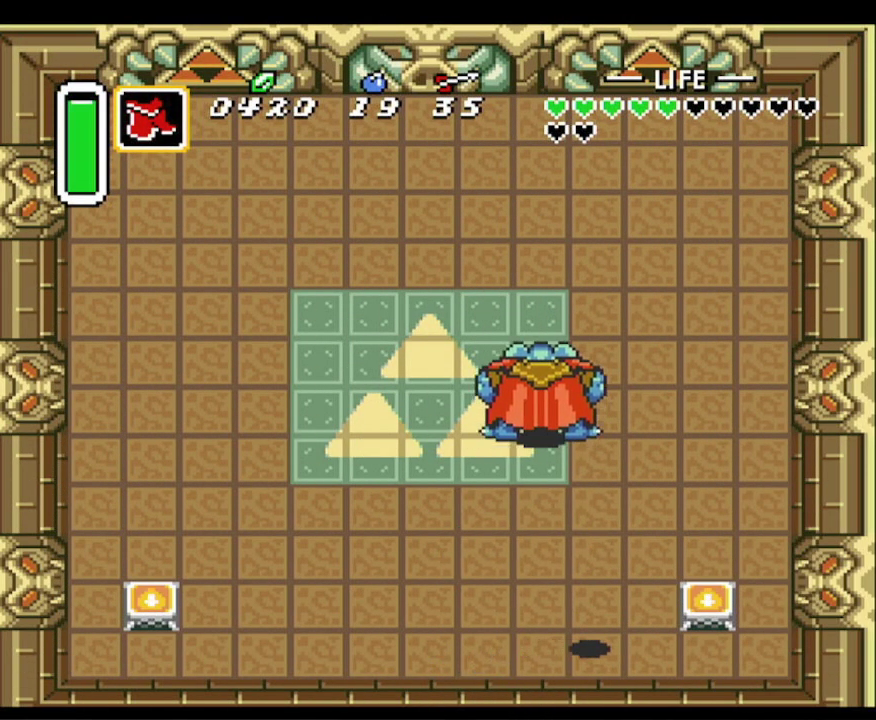
{"buttons": ["DPAD_DOWN", "DPAD_RIGHT"], "events": [[150, "Y", "down"], [200, "DPAD_DOWN", "down"], [233, "DPAD_DOWN", "up"], [283, "Y", "up"], [350, "DPAD_DOWN", "down"]]}
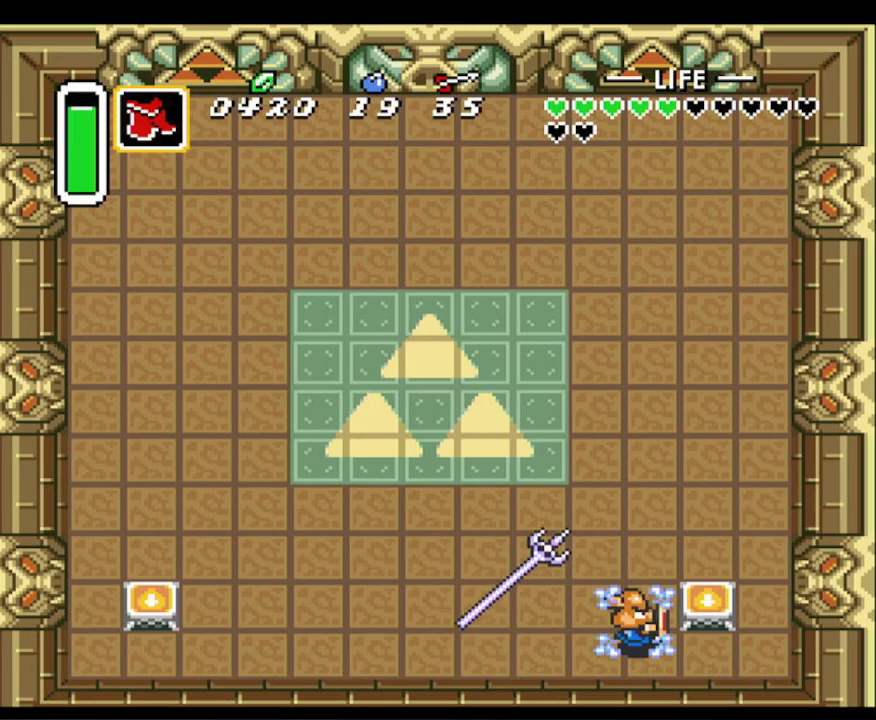
{"buttons": ["B", "DPAD_UP", "DPAD_LEFT"]}
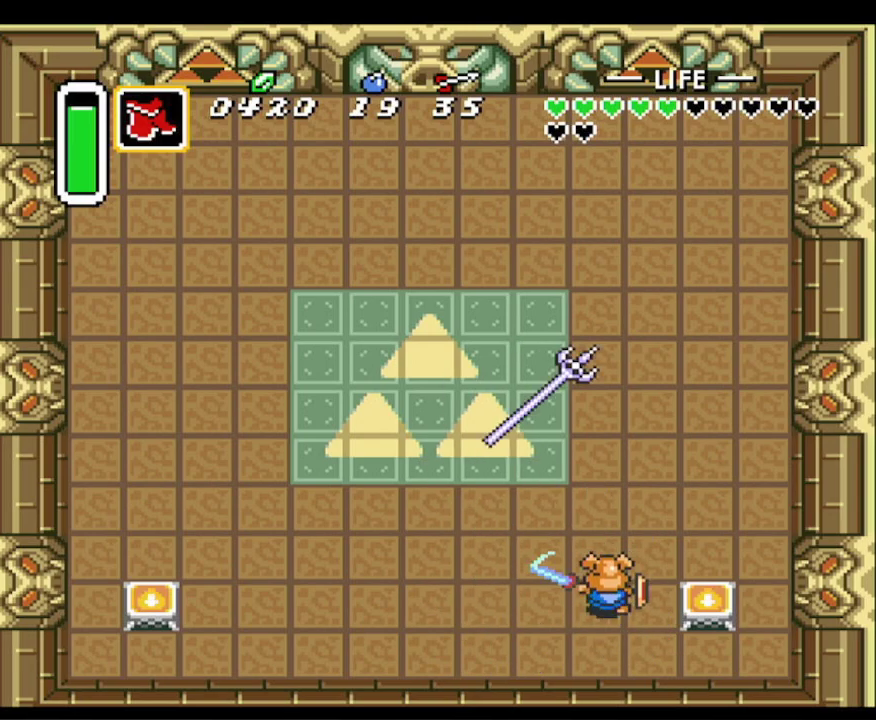
{"buttons": ["B", "DPAD_UP"], "events": [[33, "DPAD_LEFT", "up"], [183, "DPAD_LEFT", "down"], [267, "DPAD_LEFT", "up"], [350, "DPAD_RIGHT", "down"], [400, "DPAD_RIGHT", "up"]]}
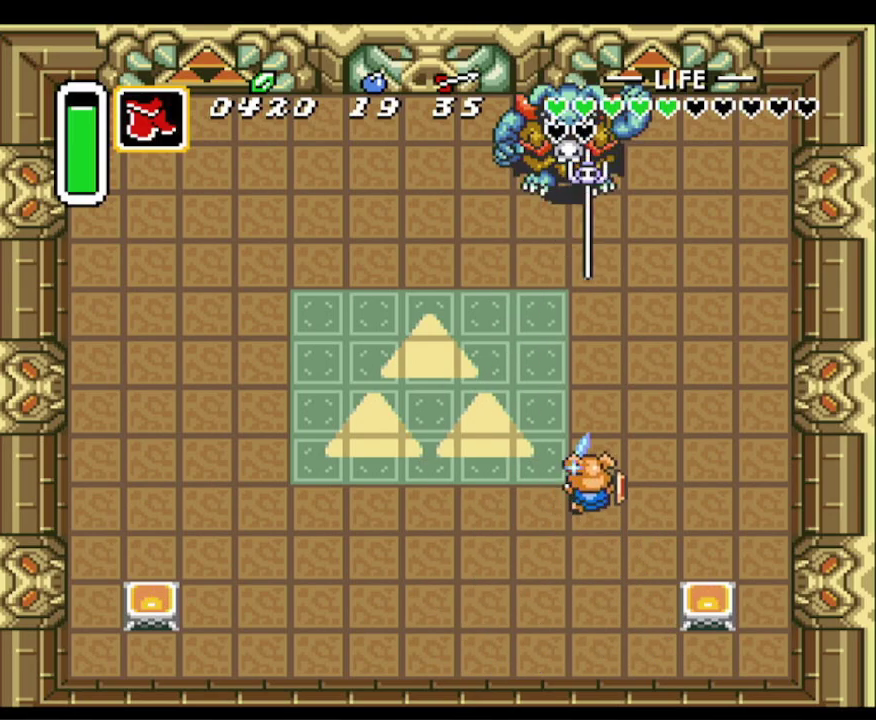
{"buttons": ["B", "DPAD_UP"], "events": [[50, "DPAD_LEFT", "down"], [417, "DPAD_LEFT", "up"]]}
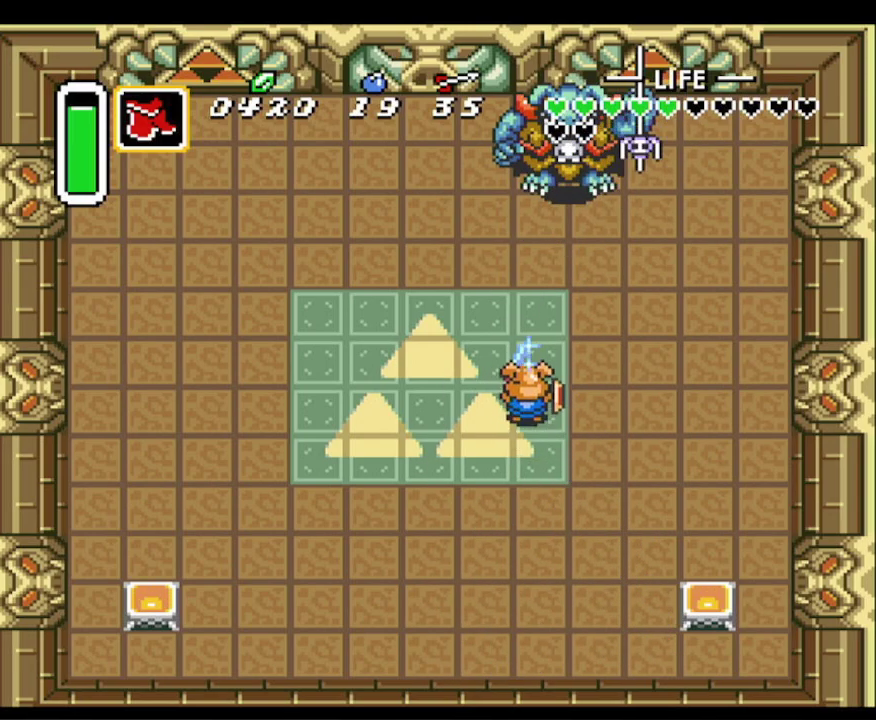
{"buttons": ["B", "DPAD_UP"], "events": [[17, "DPAD_LEFT", "down"], [150, "DPAD_LEFT", "up"], [367, "DPAD_LEFT", "down"], [467, "DPAD_LEFT", "up"]]}
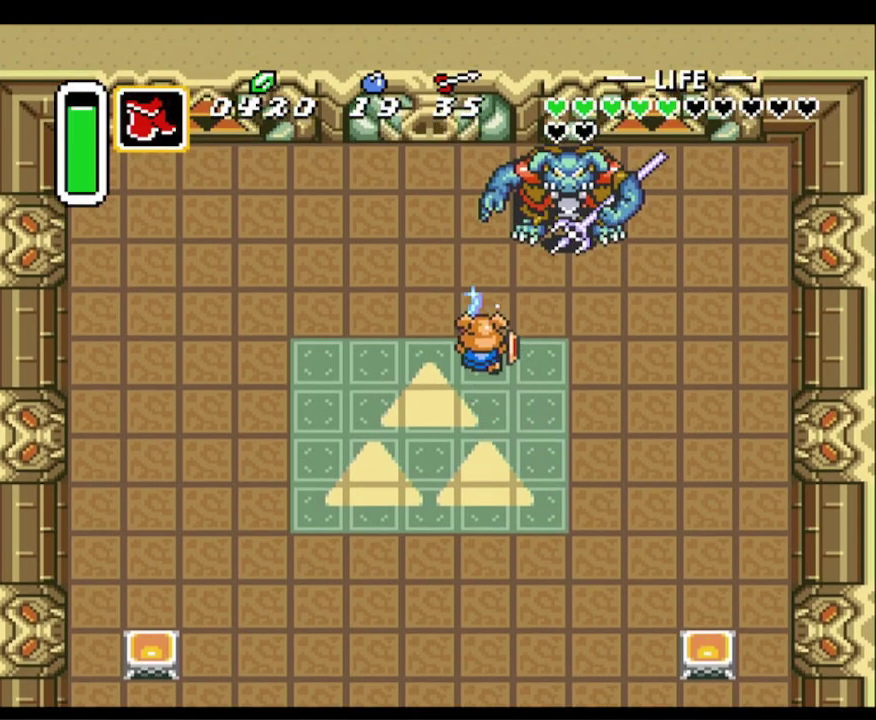
{"buttons": ["B"], "events": [[83, "DPAD_LEFT", "down"], [167, "DPAD_LEFT", "up"], [233, "DPAD_RIGHT", "down"], [317, "B", "up"], [383, "B", "down"], [483, "DPAD_RIGHT", "up"], [483, "DPAD_UP", "up"]]}
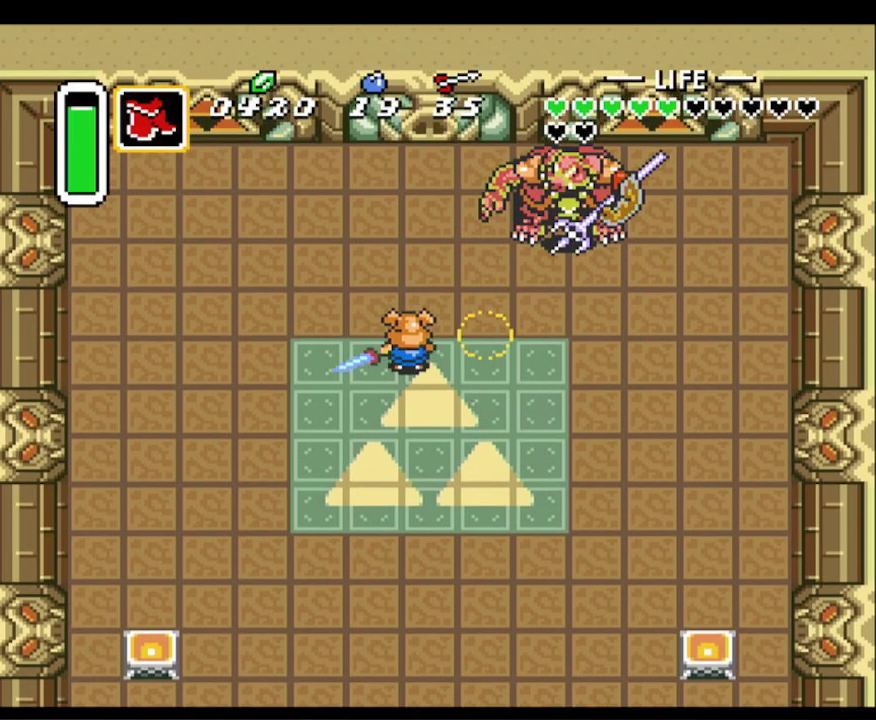
{"buttons": ["B", "DPAD_DOWN"], "events": [[117, "B", "up"], [117, "DPAD_RIGHT", "down"], [133, "DPAD_DOWN", "down"], [217, "DPAD_RIGHT", "up"], [467, "B", "down"]]}
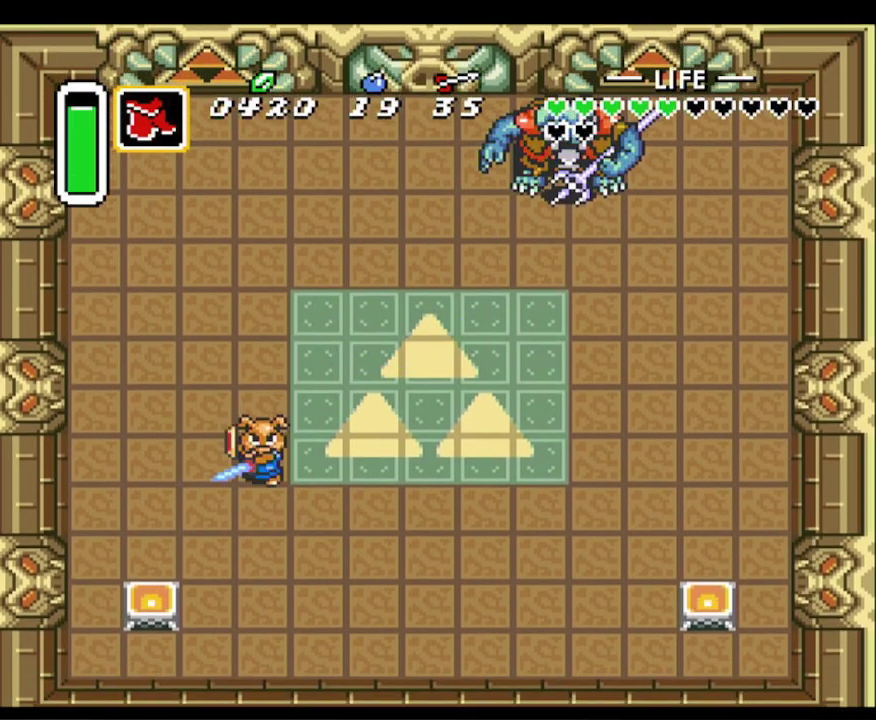
{"buttons": ["B", "DPAD_UP", "DPAD_RIGHT"], "events": [[33, "DPAD_DOWN", "up"], [100, "DPAD_RIGHT", "down"], [367, "DPAD_UP", "down"]]}
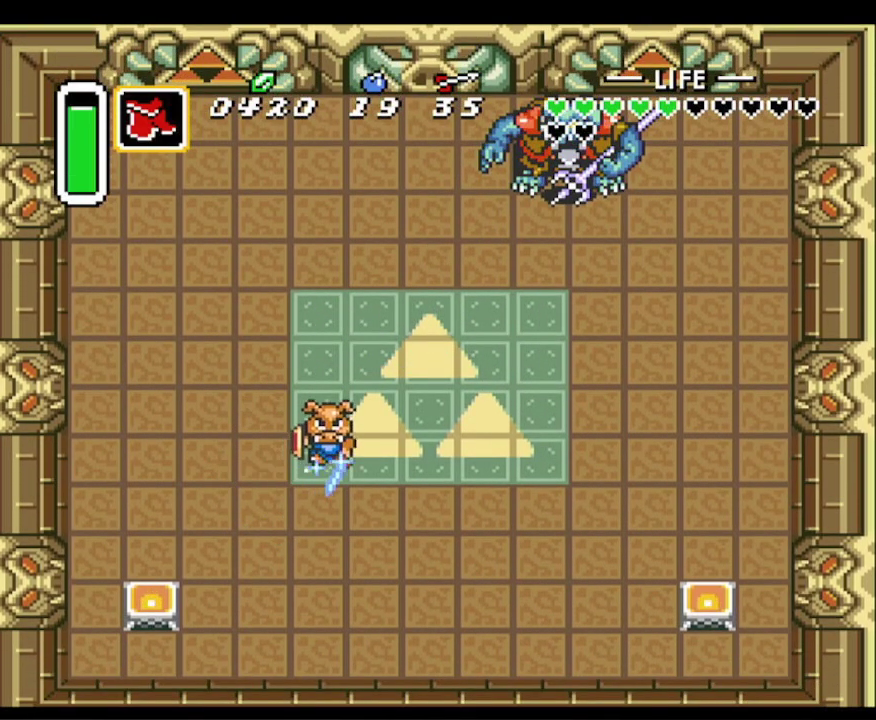
{"buttons": ["B", "DPAD_UP", "DPAD_RIGHT"], "events": []}
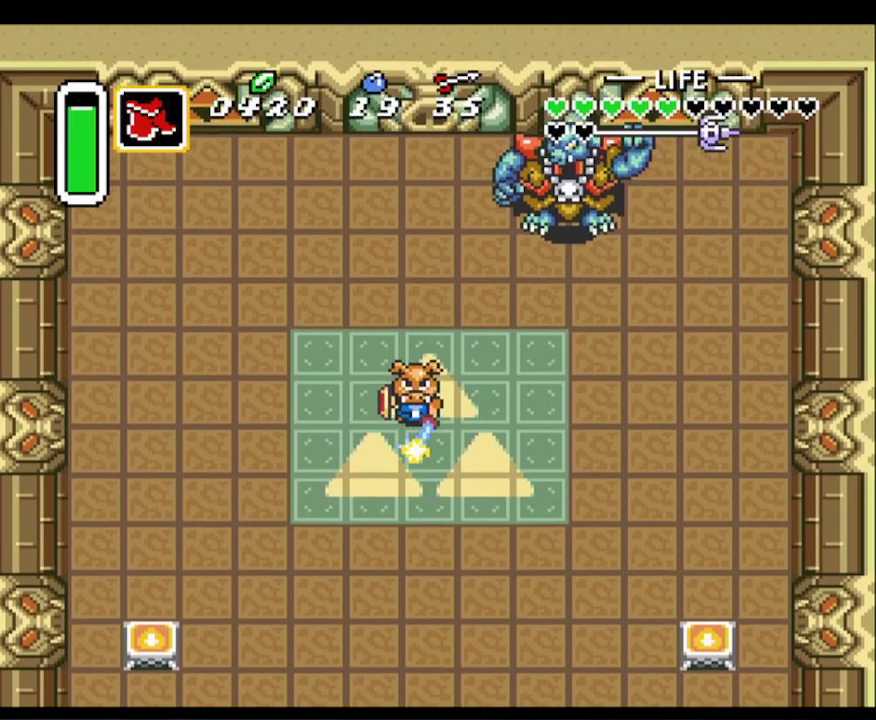
{"buttons": ["B", "DPAD_UP", "DPAD_RIGHT"], "events": [[233, "DPAD_RIGHT", "up"], [350, "DPAD_RIGHT", "down"]]}
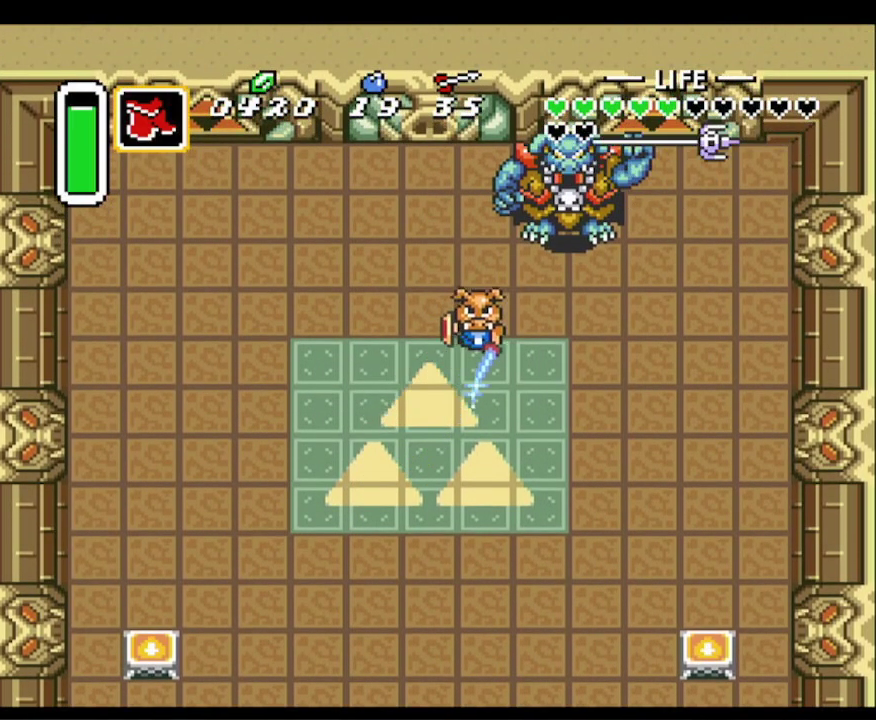
{"buttons": ["B", "DPAD_DOWN"], "events": [[50, "DPAD_RIGHT", "up"], [167, "DPAD_RIGHT", "down"], [267, "DPAD_UP", "up"], [283, "B", "up"], [317, "DPAD_RIGHT", "up"], [333, "B", "down"], [500, "DPAD_DOWN", "down"]]}